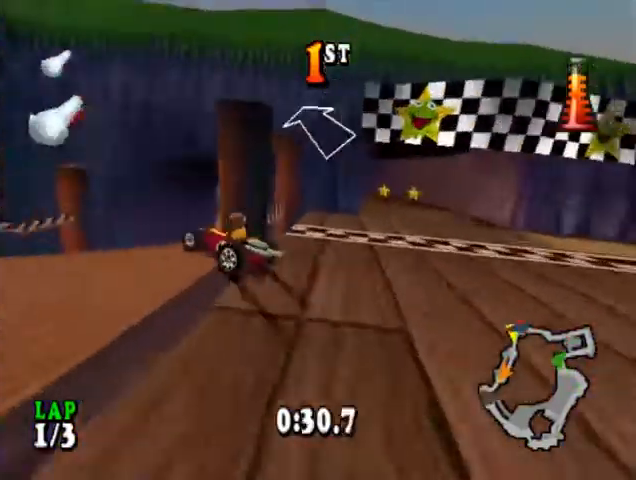
Gameplay with a controller (PlayStation layout); each line is a JSON object with the inputs held at the frame after it. "events" lists button and stick changes between this image and that frame as [ms after this image, input, new state], when the widget could be followed in between. Not read: left_stick right_stick.
{"buttons": ["CROSS", "CIRCLE", "DPAD_RIGHT"], "events": [[33, "CIRCLE", "down"], [33, "DPAD_RIGHT", "down"]]}
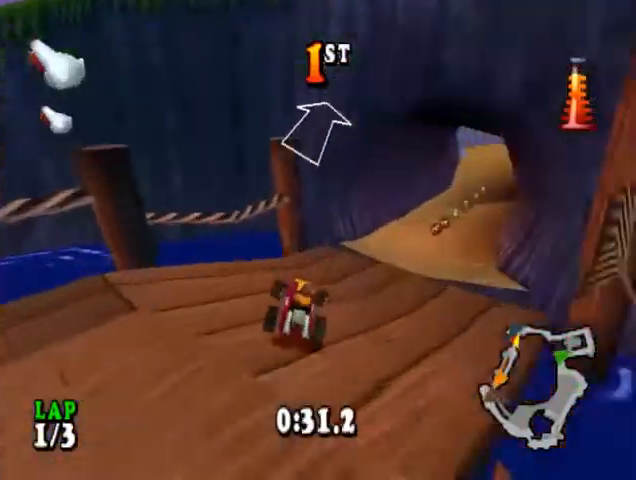
{"buttons": ["CROSS", "DPAD_RIGHT"], "events": [[100, "CIRCLE", "up"], [133, "DPAD_RIGHT", "up"], [433, "DPAD_RIGHT", "down"]]}
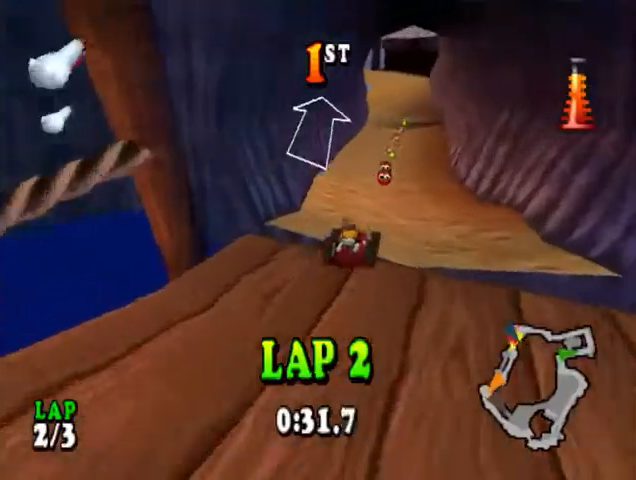
{"buttons": ["CROSS"], "events": [[33, "DPAD_RIGHT", "up"], [233, "DPAD_LEFT", "down"], [333, "DPAD_LEFT", "up"]]}
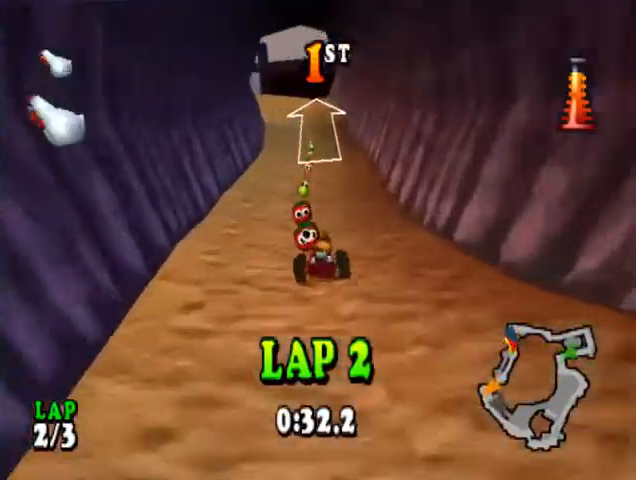
{"buttons": ["CROSS"], "events": [[267, "DPAD_RIGHT", "down"], [367, "DPAD_RIGHT", "up"]]}
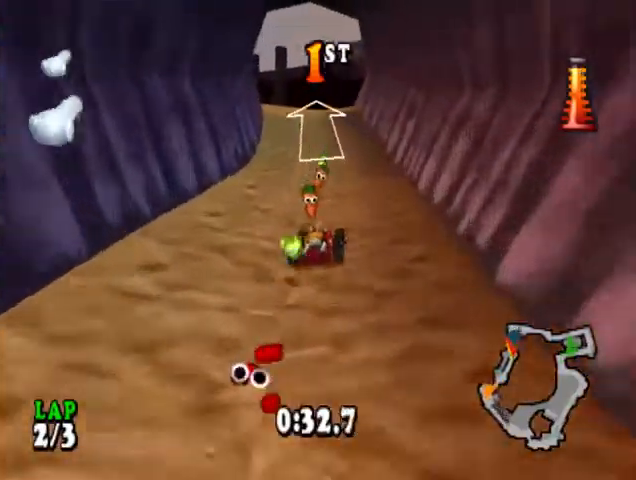
{"buttons": ["CROSS", "R1"], "events": [[267, "DPAD_LEFT", "down"], [400, "DPAD_LEFT", "up"], [500, "R1", "down"]]}
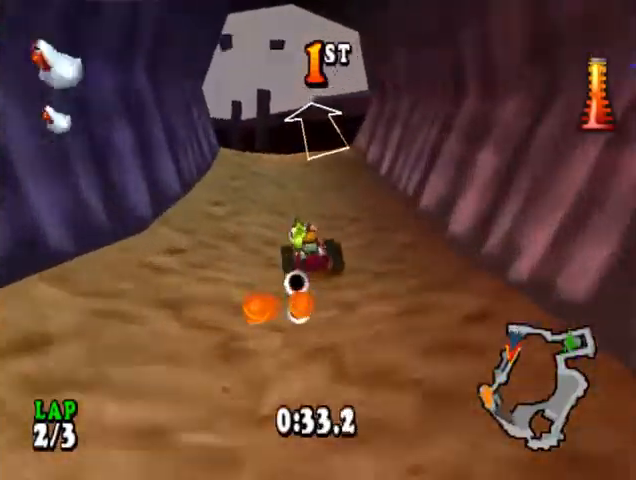
{"buttons": ["CROSS", "CIRCLE", "R1", "DPAD_LEFT"], "events": [[67, "DPAD_LEFT", "down"], [300, "CIRCLE", "down"]]}
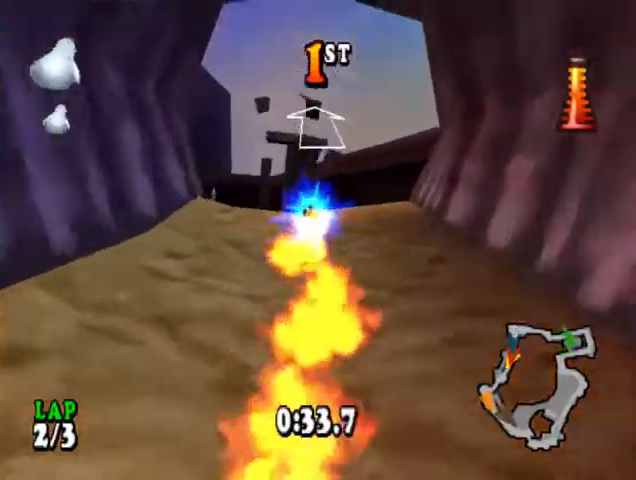
{"buttons": ["CROSS"], "events": [[167, "R1", "up"], [333, "CIRCLE", "up"], [367, "DPAD_LEFT", "up"]]}
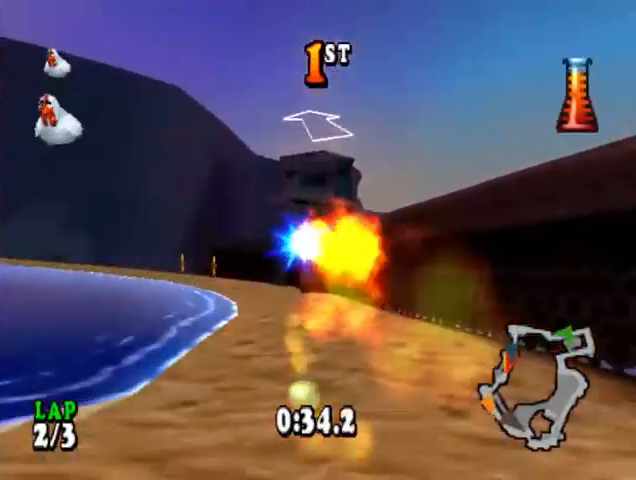
{"buttons": ["CROSS"], "events": []}
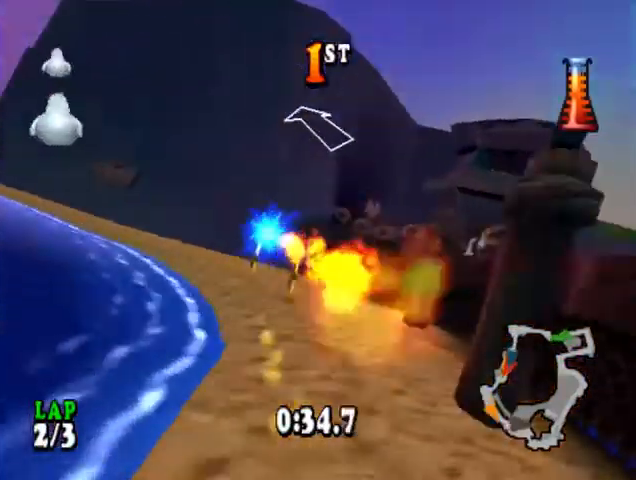
{"buttons": ["CROSS"], "events": []}
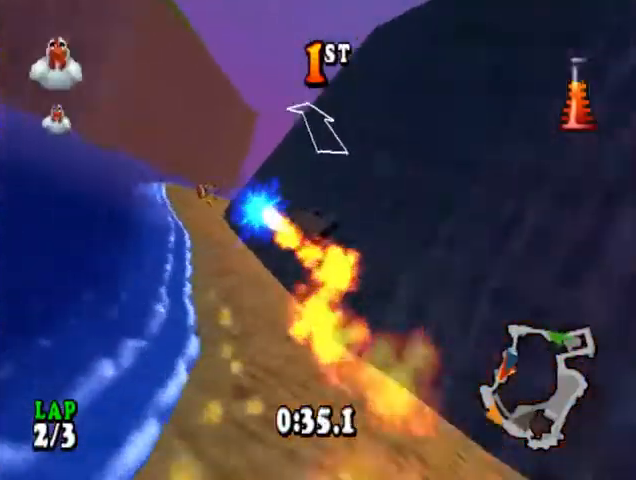
{"buttons": ["CROSS"], "events": []}
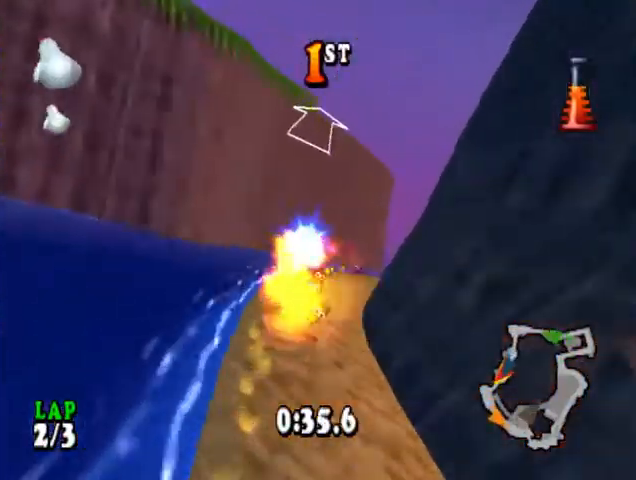
{"buttons": ["CROSS"], "events": []}
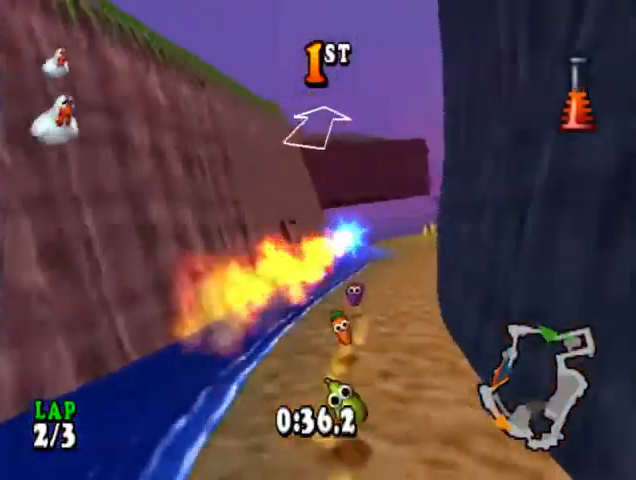
{"buttons": ["CROSS"], "events": []}
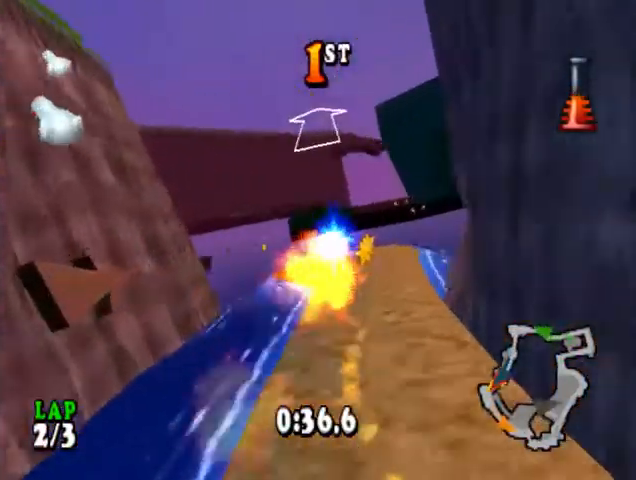
{"buttons": ["CROSS"], "events": []}
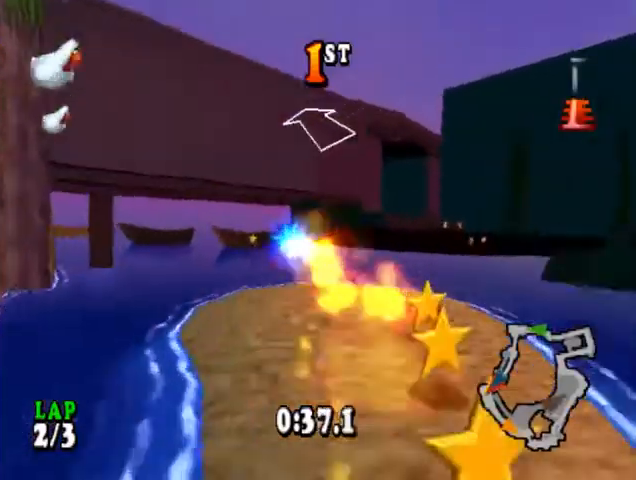
{"buttons": ["CROSS"], "events": []}
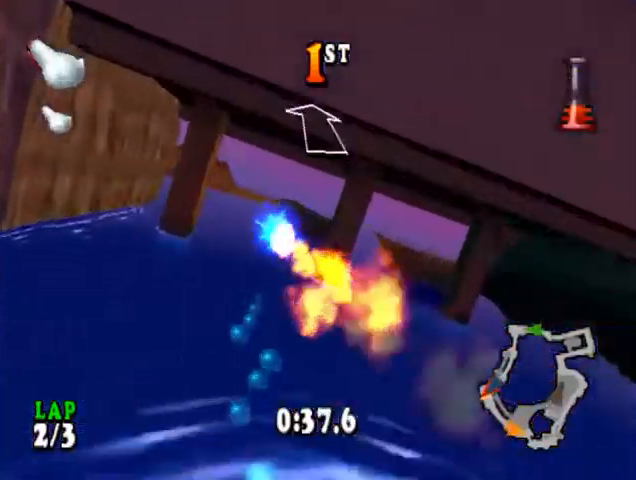
{"buttons": ["CROSS"], "events": []}
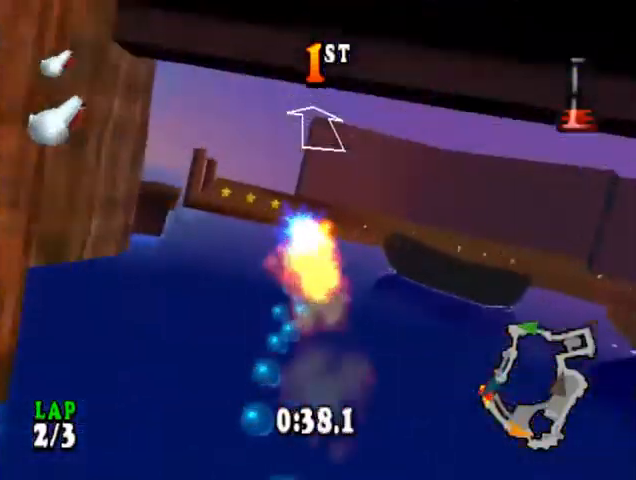
{"buttons": ["CROSS"], "events": []}
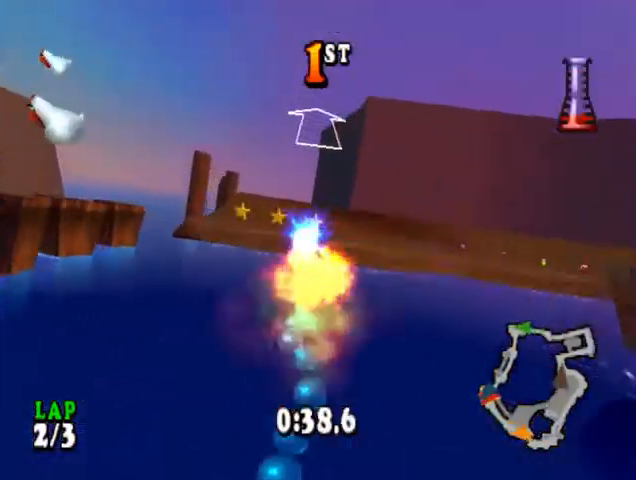
{"buttons": ["CROSS"], "events": []}
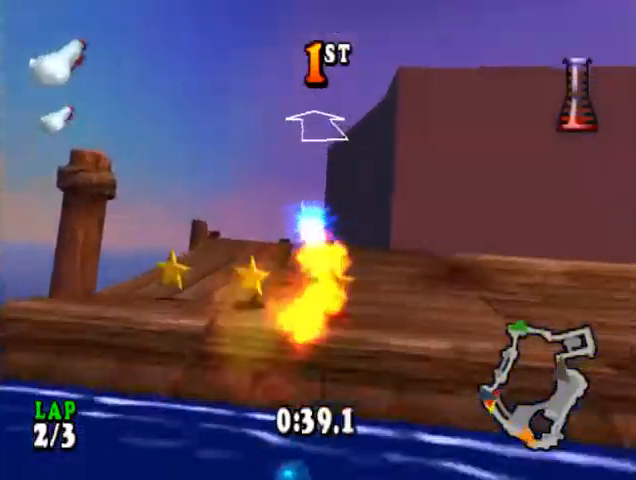
{"buttons": ["CROSS", "DPAD_RIGHT"], "events": [[400, "DPAD_RIGHT", "down"]]}
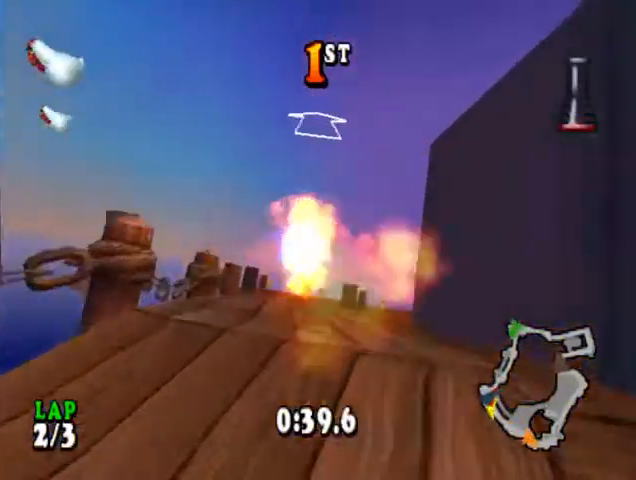
{"buttons": ["CROSS", "DPAD_RIGHT"], "events": []}
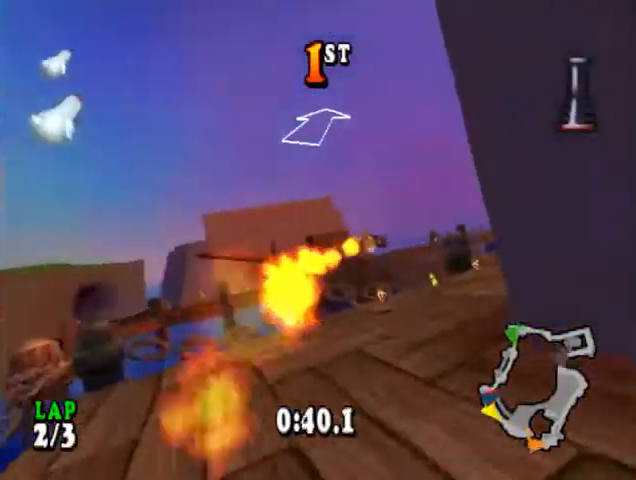
{"buttons": ["CROSS"], "events": [[400, "DPAD_RIGHT", "up"]]}
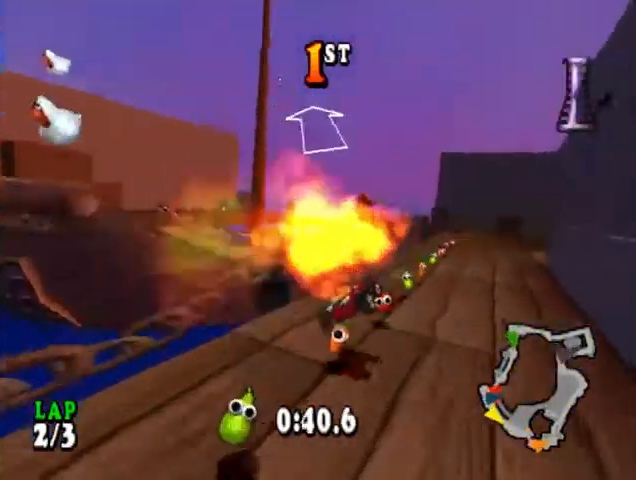
{"buttons": ["CROSS", "CIRCLE", "DPAD_LEFT"], "events": [[133, "DPAD_LEFT", "down"], [167, "CIRCLE", "down"]]}
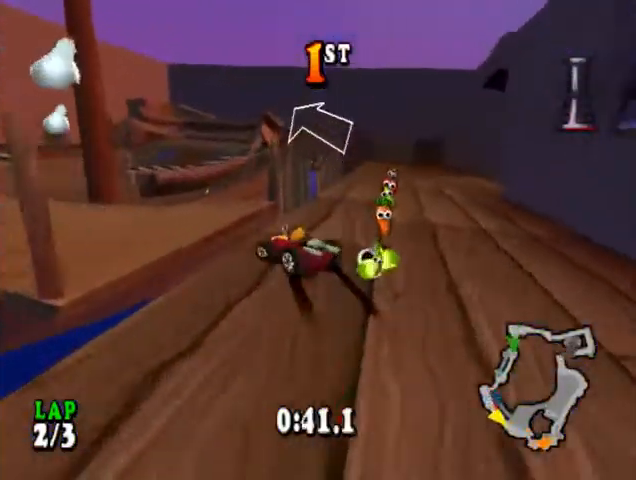
{"buttons": ["CROSS"], "events": [[100, "CIRCLE", "up"], [100, "DPAD_LEFT", "up"], [400, "DPAD_RIGHT", "down"], [500, "DPAD_RIGHT", "up"]]}
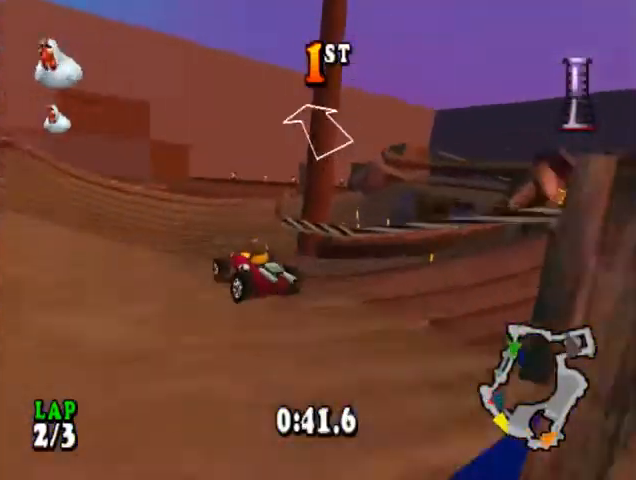
{"buttons": ["CROSS"], "events": [[267, "DPAD_RIGHT", "down"], [333, "DPAD_RIGHT", "up"]]}
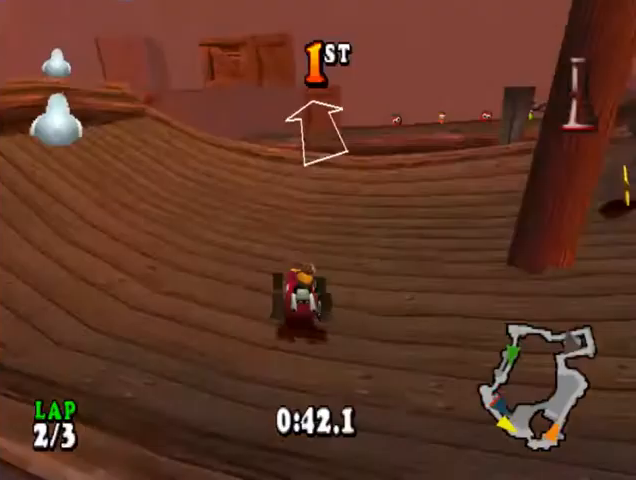
{"buttons": ["CROSS", "CIRCLE", "DPAD_LEFT"], "events": [[367, "DPAD_LEFT", "down"], [433, "CIRCLE", "down"]]}
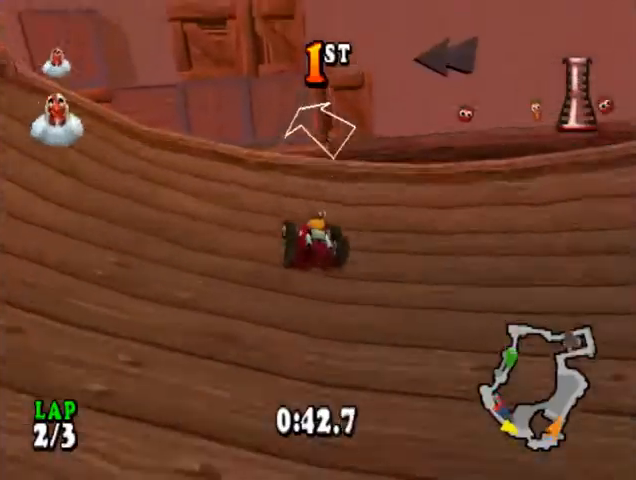
{"buttons": ["CROSS", "DPAD_LEFT"], "events": [[267, "CIRCLE", "up"]]}
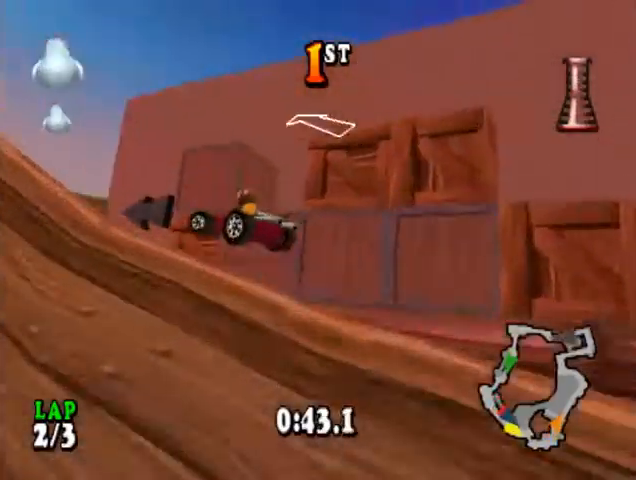
{"buttons": ["CROSS"], "events": [[100, "DPAD_LEFT", "up"]]}
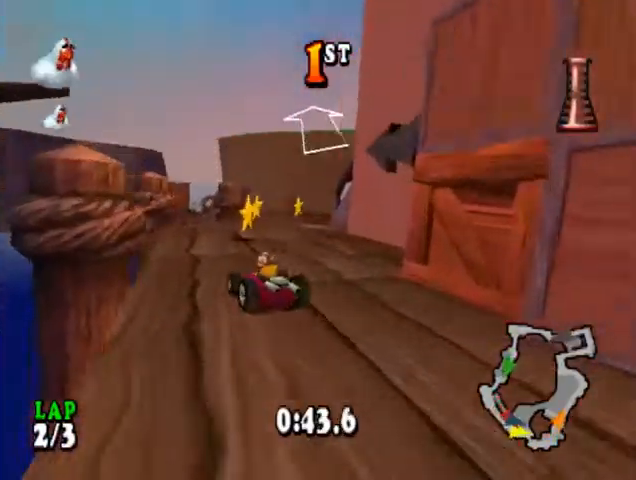
{"buttons": ["CROSS", "DPAD_RIGHT"], "events": [[133, "DPAD_RIGHT", "down"]]}
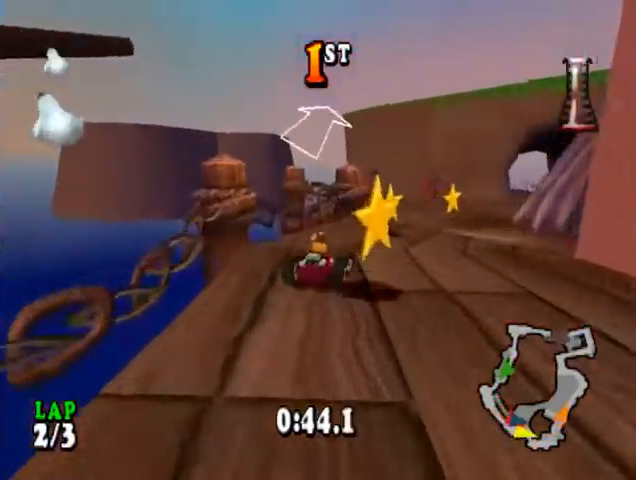
{"buttons": ["CROSS"], "events": [[300, "DPAD_RIGHT", "up"]]}
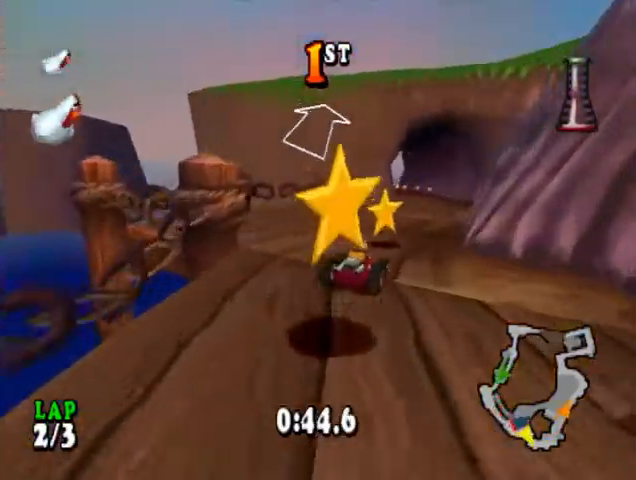
{"buttons": ["CROSS"], "events": [[267, "DPAD_RIGHT", "down"], [400, "DPAD_RIGHT", "up"]]}
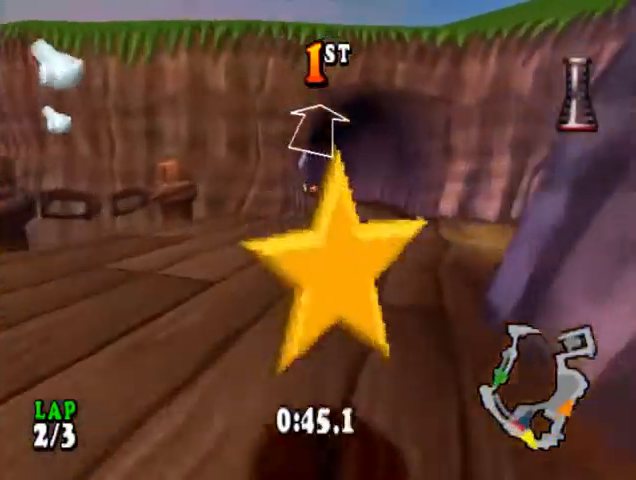
{"buttons": ["CROSS", "DPAD_LEFT"], "events": [[233, "DPAD_RIGHT", "down"], [333, "DPAD_RIGHT", "up"], [467, "DPAD_LEFT", "down"]]}